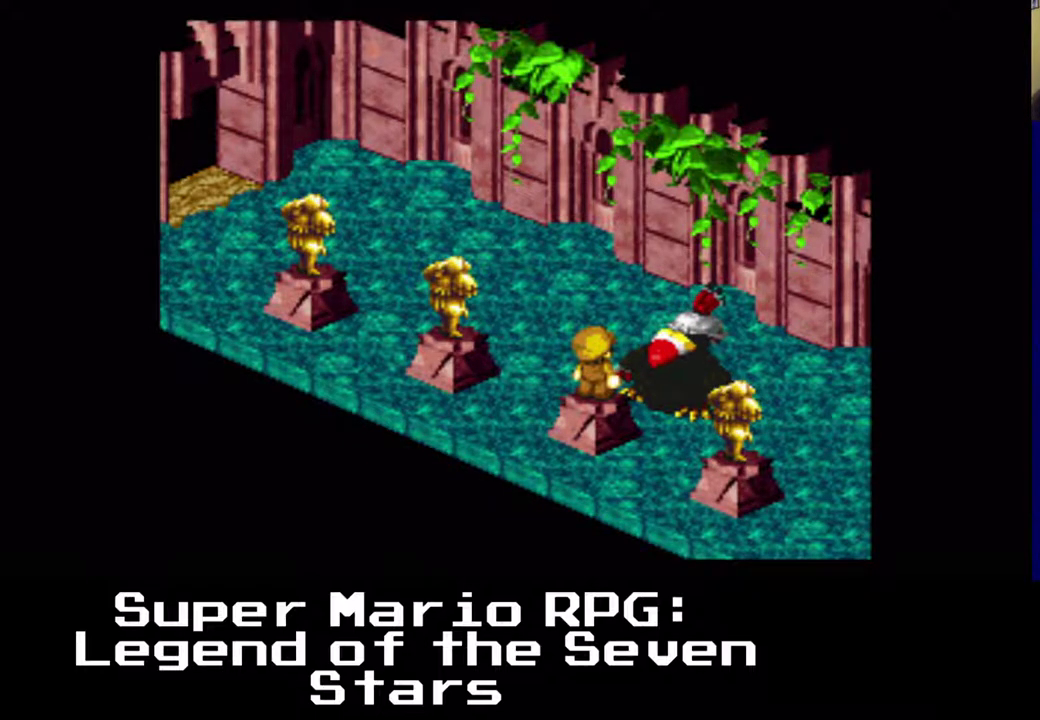
Gameplay with a controller (Xbox layout); each line is a JSON object with the inputs held at the frame after it. "events" lists button and stick changes between this image and that frame as [ms after this image, input, new state], when the widget could be followed in between. Not read: right_stick.
{"buttons": ["A"], "left_stick": "center", "events": [[250, "A", "down"]]}
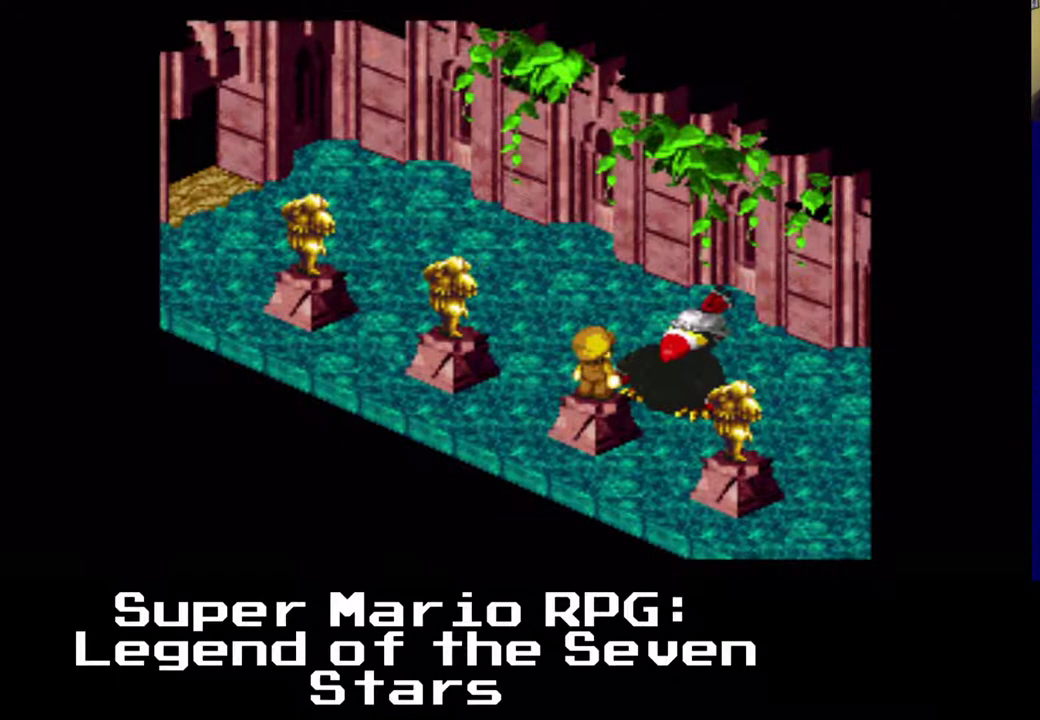
{"buttons": [], "left_stick": "center", "events": [[250, "A", "up"]]}
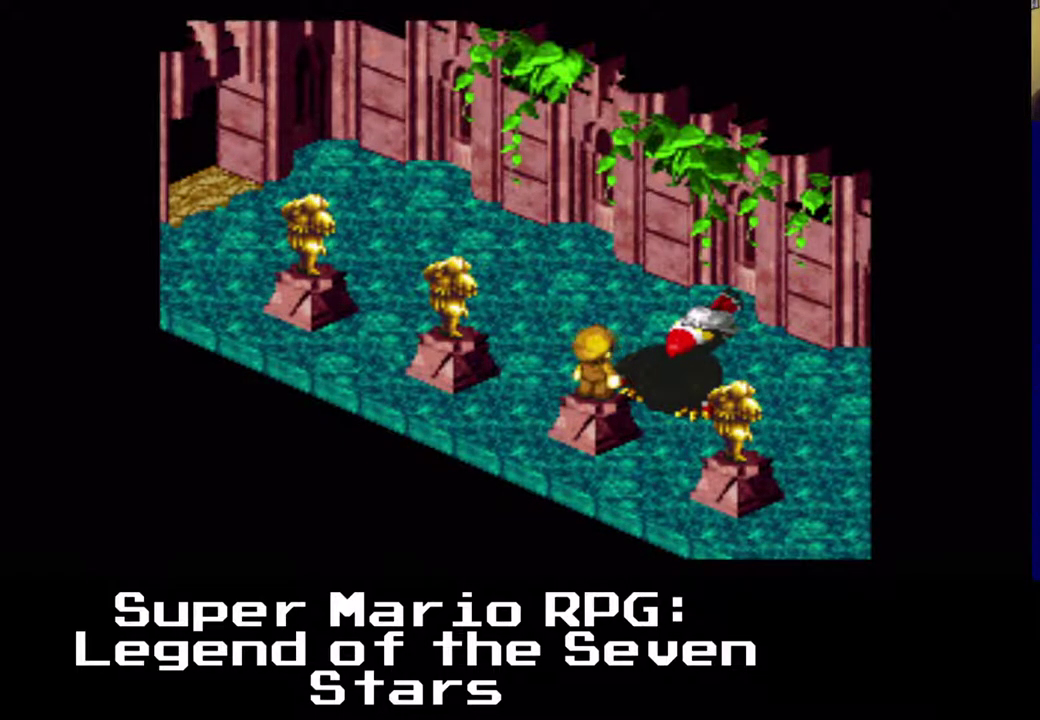
{"buttons": [], "left_stick": "center", "events": []}
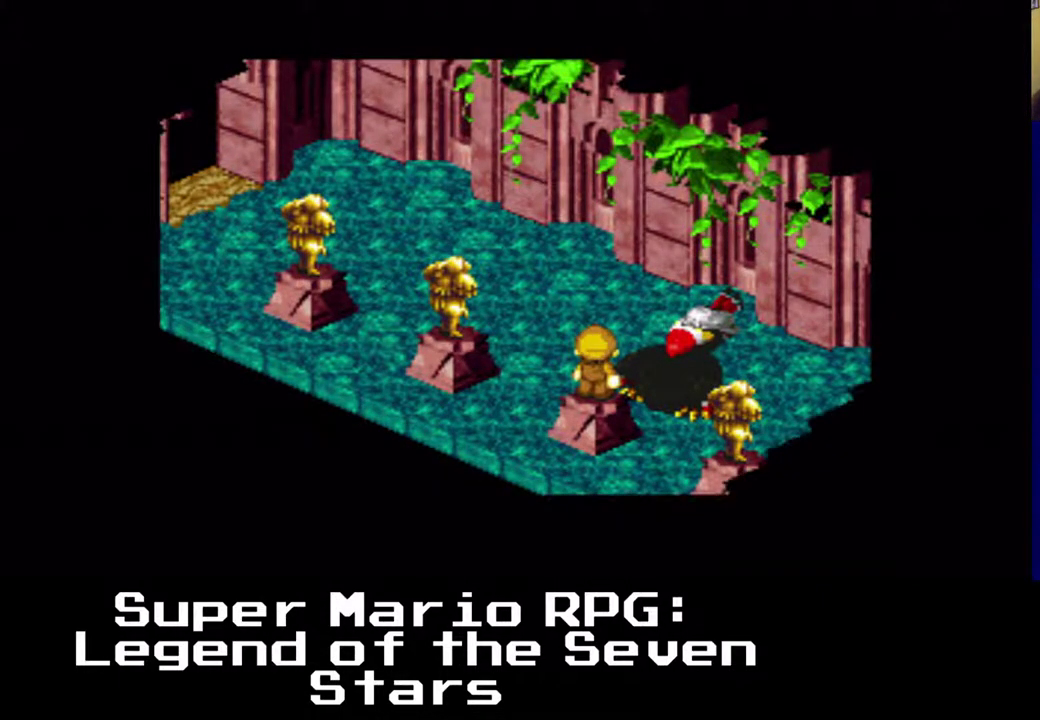
{"buttons": [], "left_stick": "center", "events": [[183, "A", "down"], [283, "A", "up"]]}
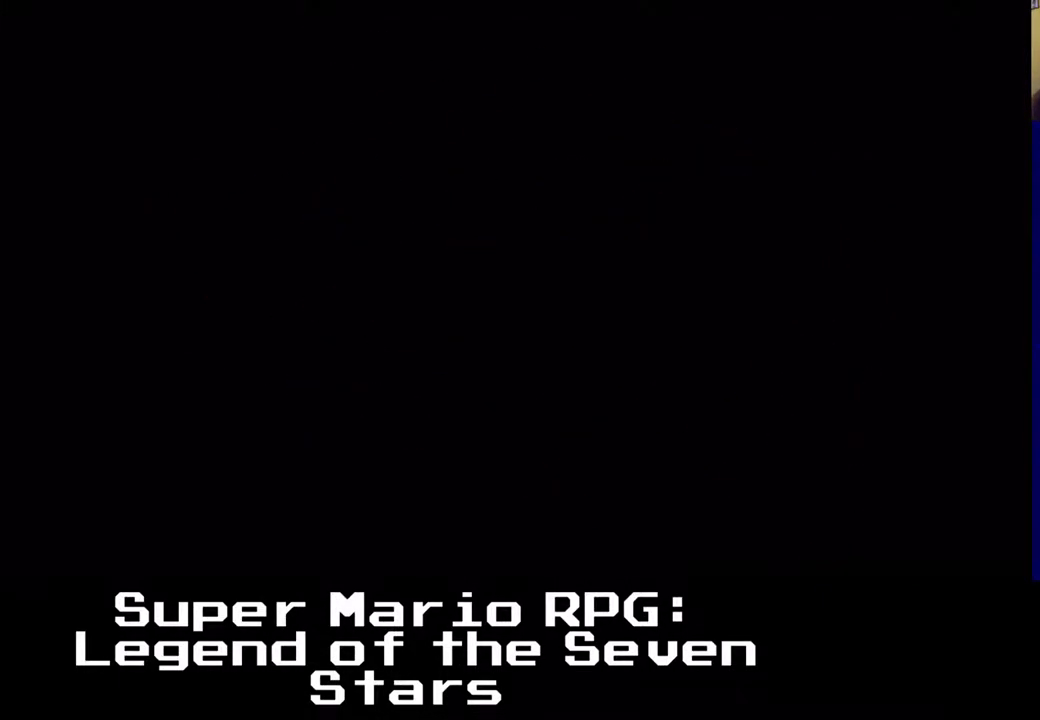
{"buttons": [], "left_stick": "center", "events": []}
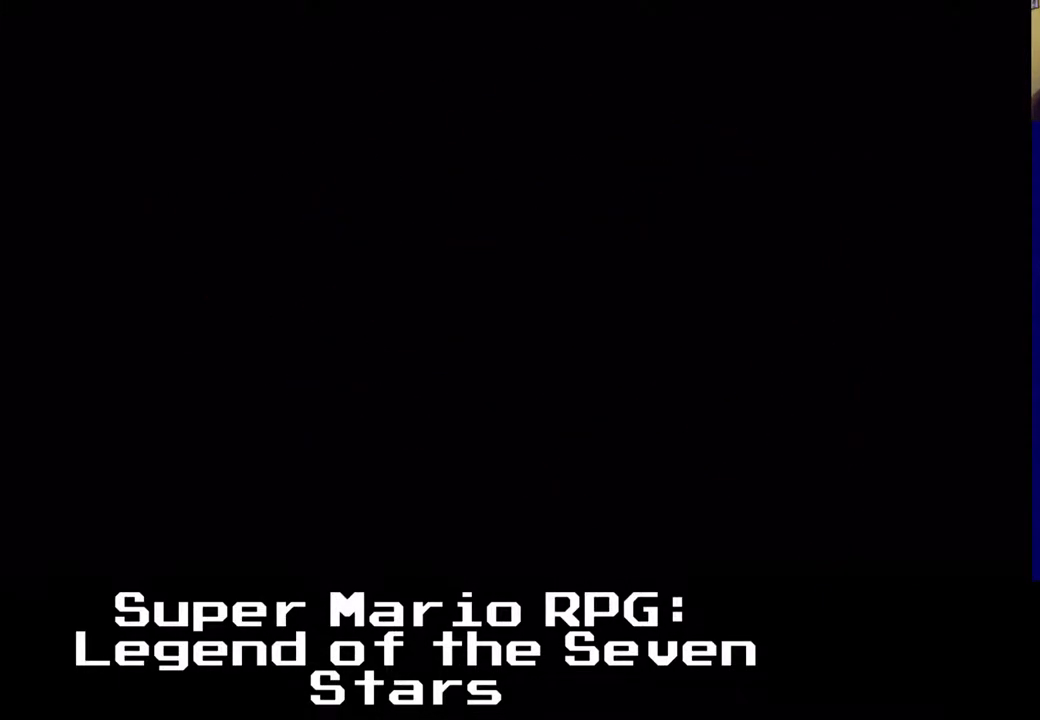
{"buttons": [], "left_stick": "center", "events": []}
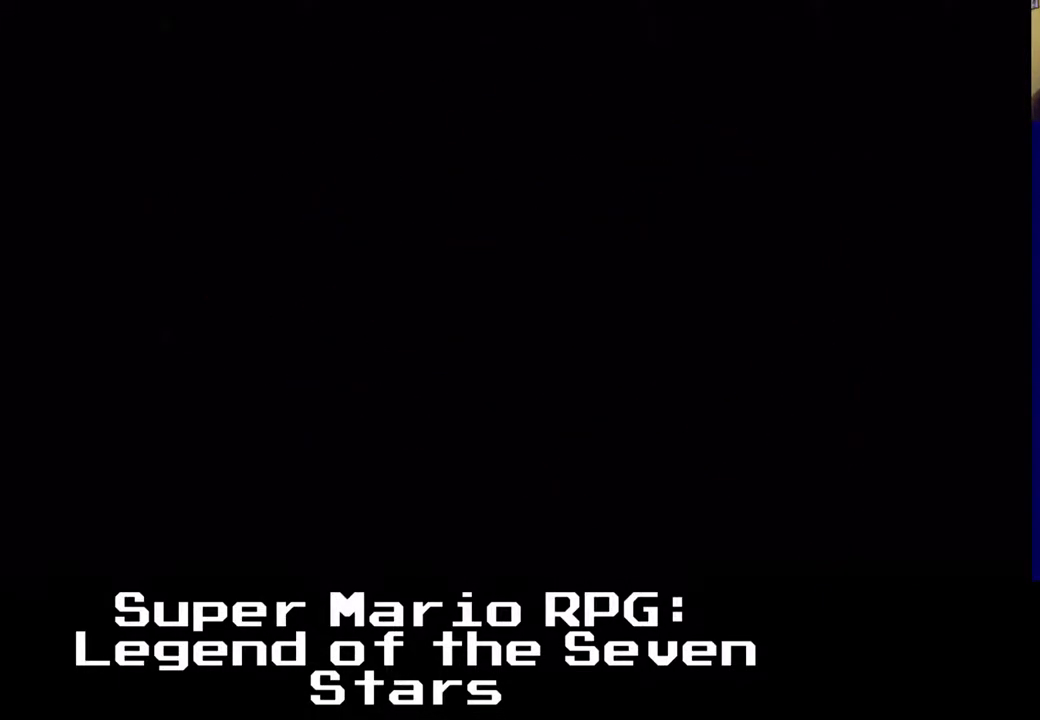
{"buttons": [], "left_stick": "center", "events": []}
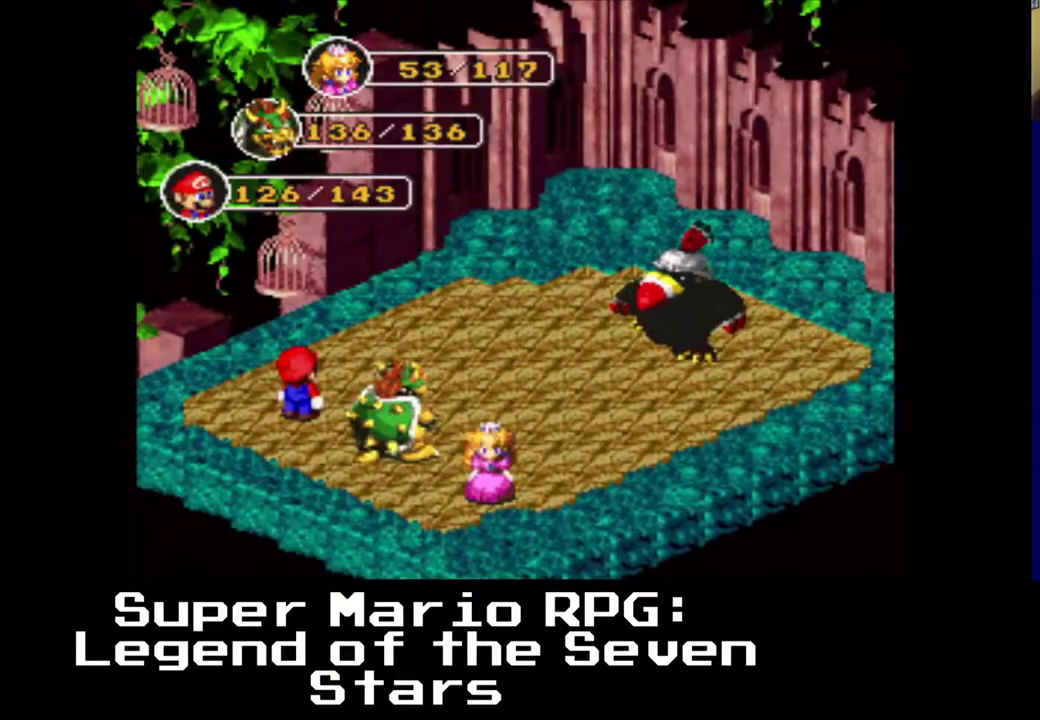
{"buttons": [], "left_stick": "center", "events": []}
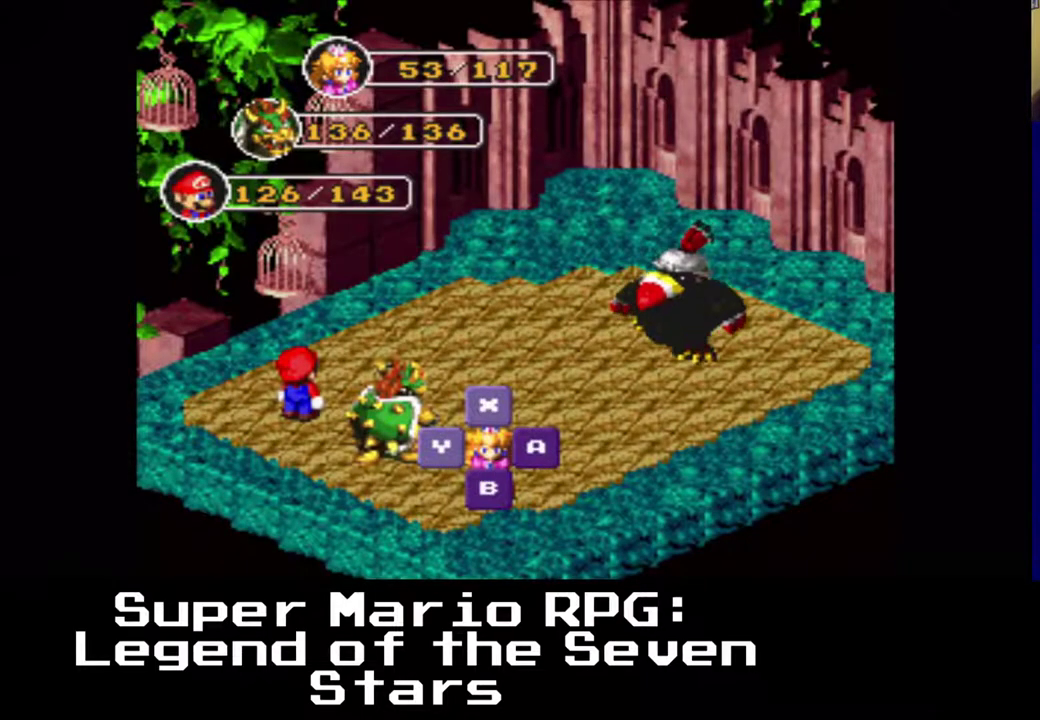
{"buttons": [], "left_stick": "center", "events": []}
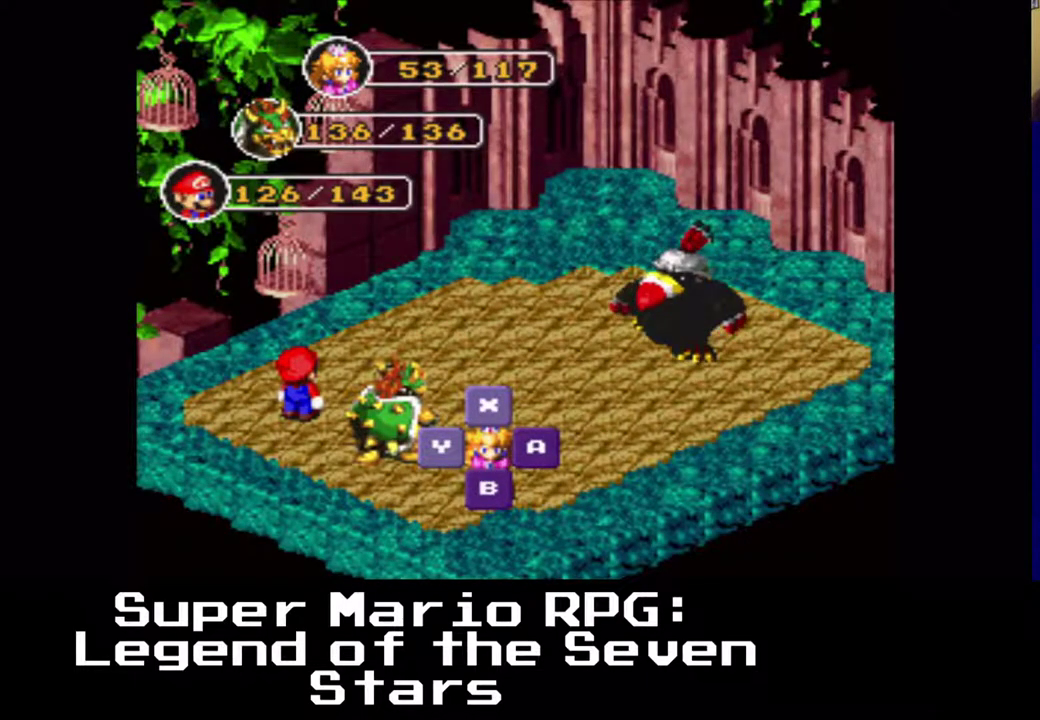
{"buttons": ["B"], "left_stick": "center", "events": [[500, "B", "down"]]}
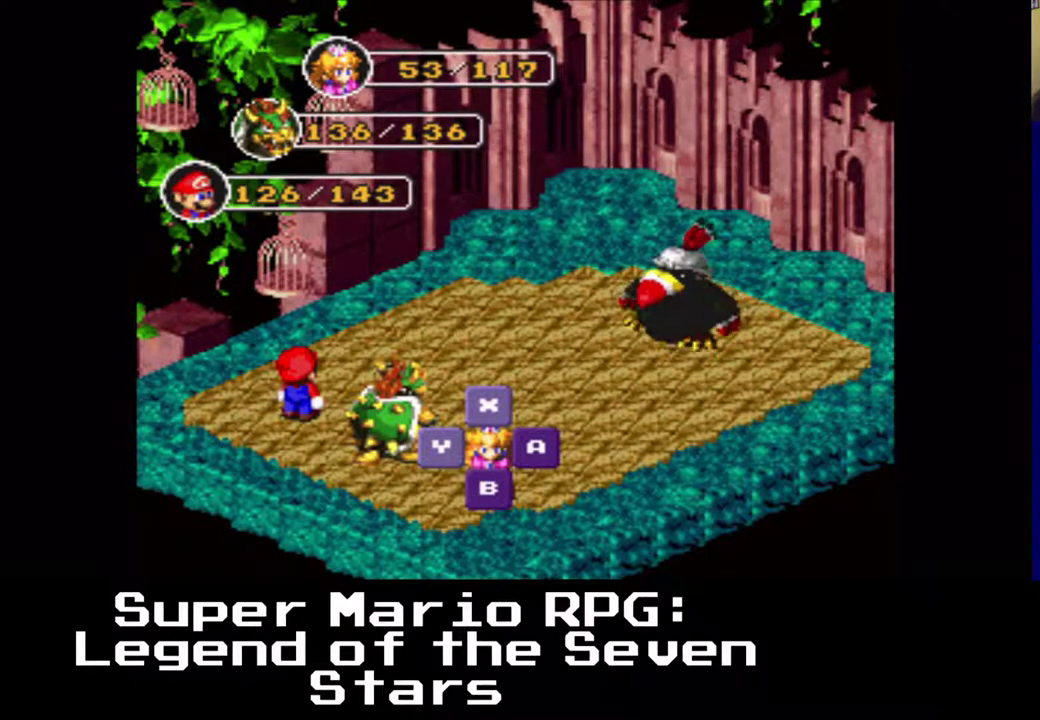
{"buttons": [], "left_stick": "center", "events": [[150, "B", "up"]]}
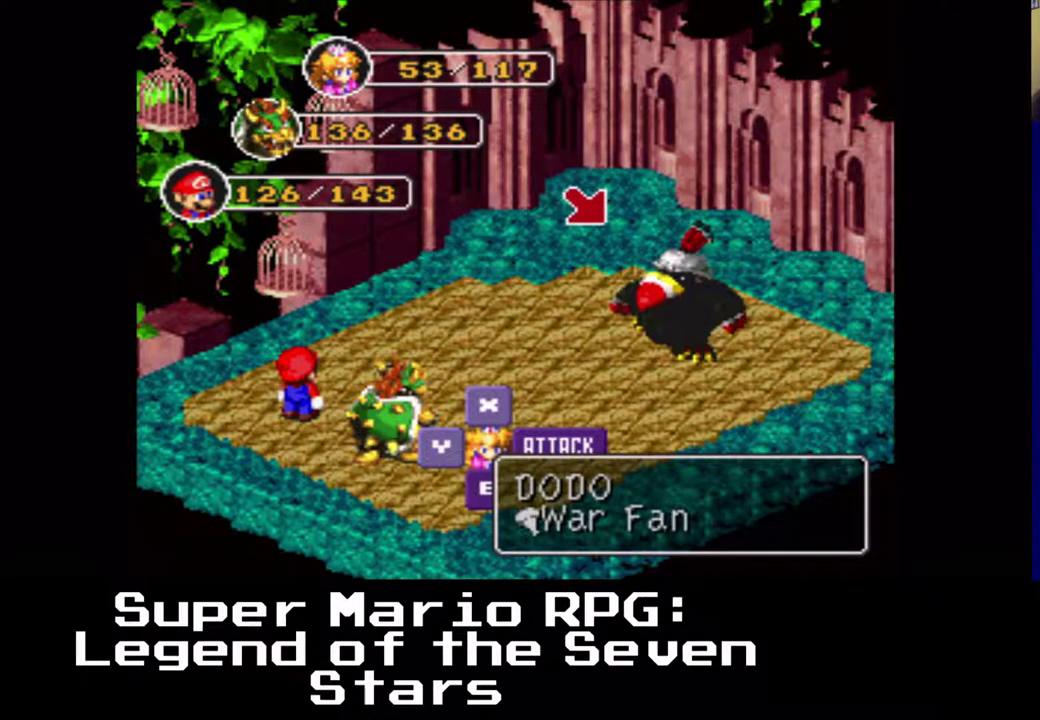
{"buttons": ["B"], "left_stick": "center", "events": [[483, "B", "down"]]}
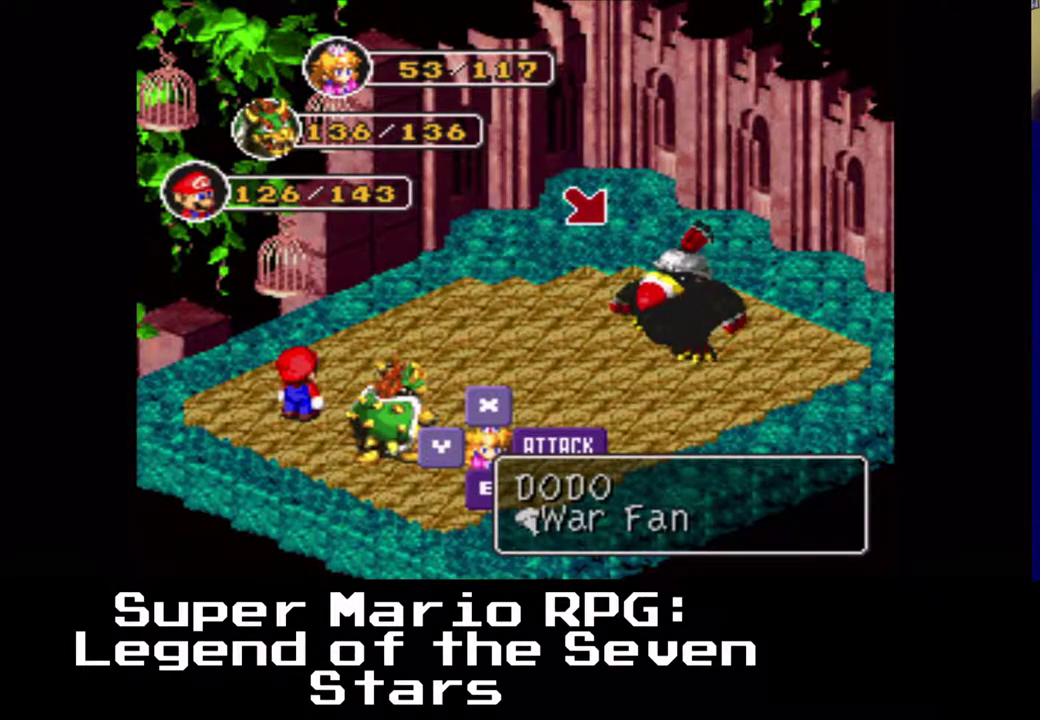
{"buttons": [], "left_stick": "center", "events": [[133, "B", "up"]]}
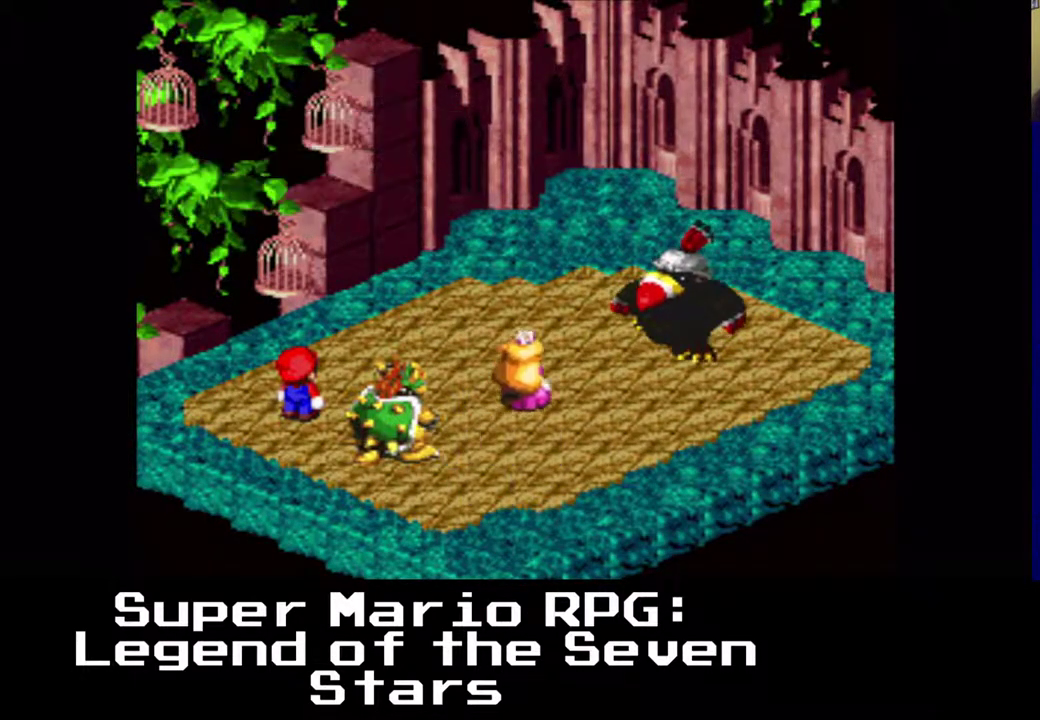
{"buttons": [], "left_stick": "center", "events": [[200, "B", "down"], [333, "B", "up"]]}
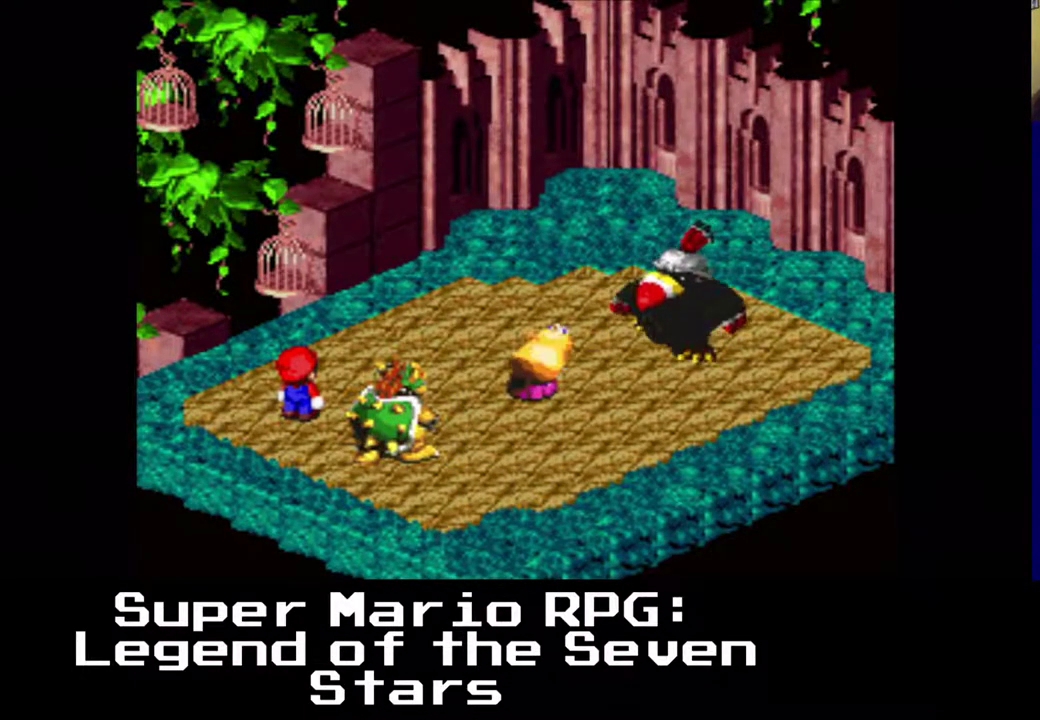
{"buttons": [], "left_stick": "center", "events": []}
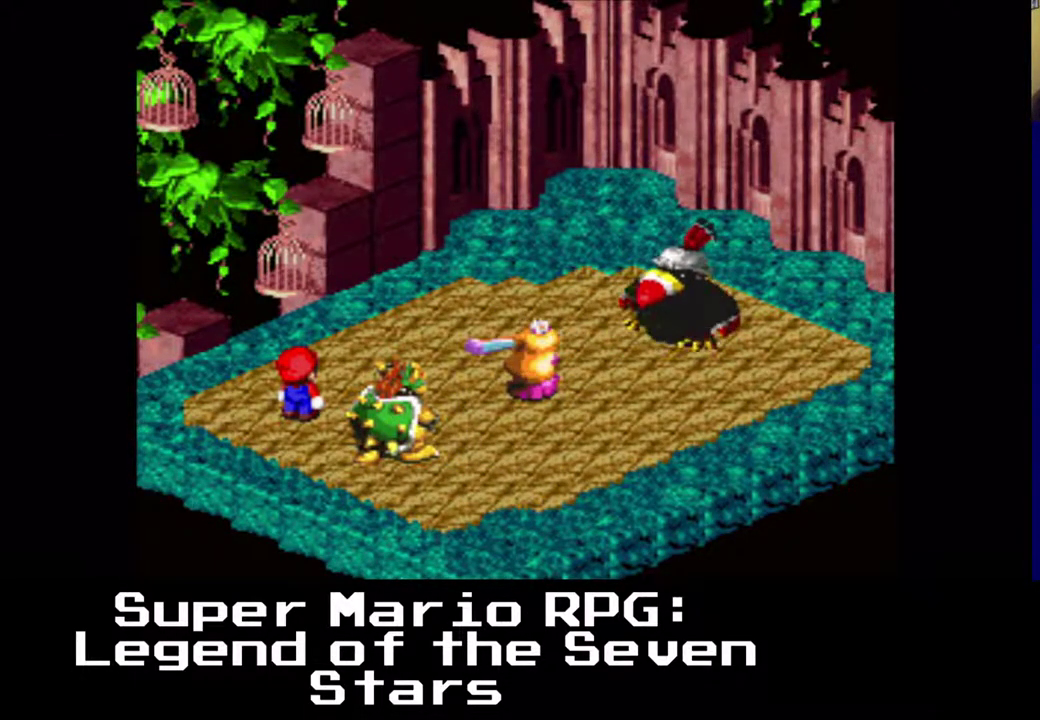
{"buttons": [], "left_stick": "center", "events": []}
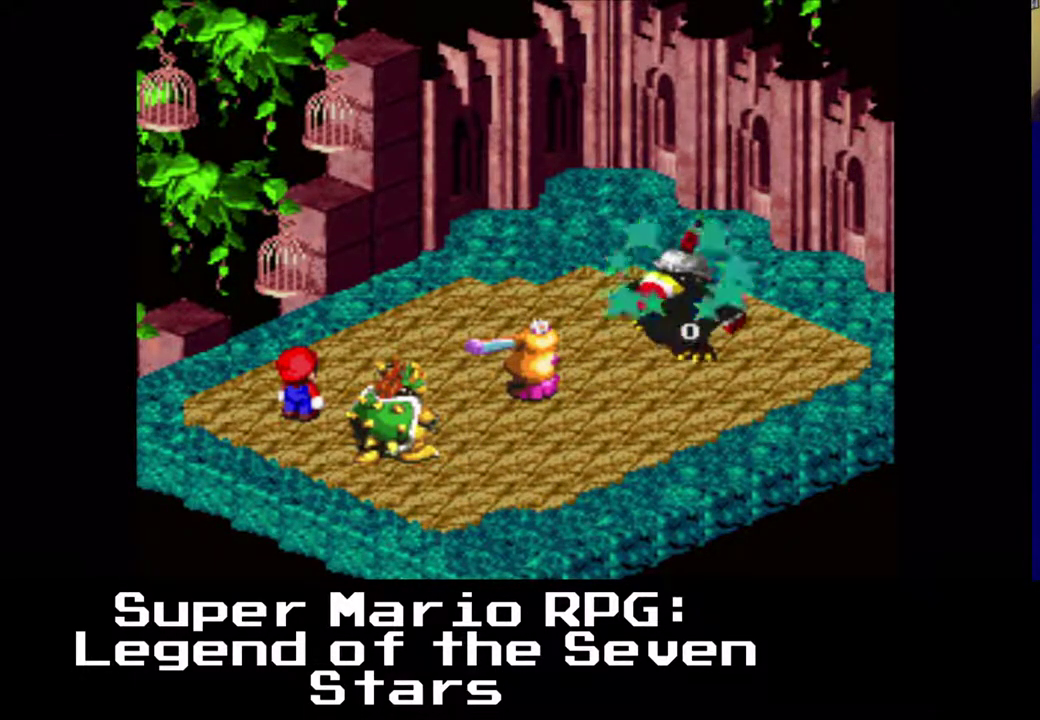
{"buttons": [], "left_stick": "center", "events": []}
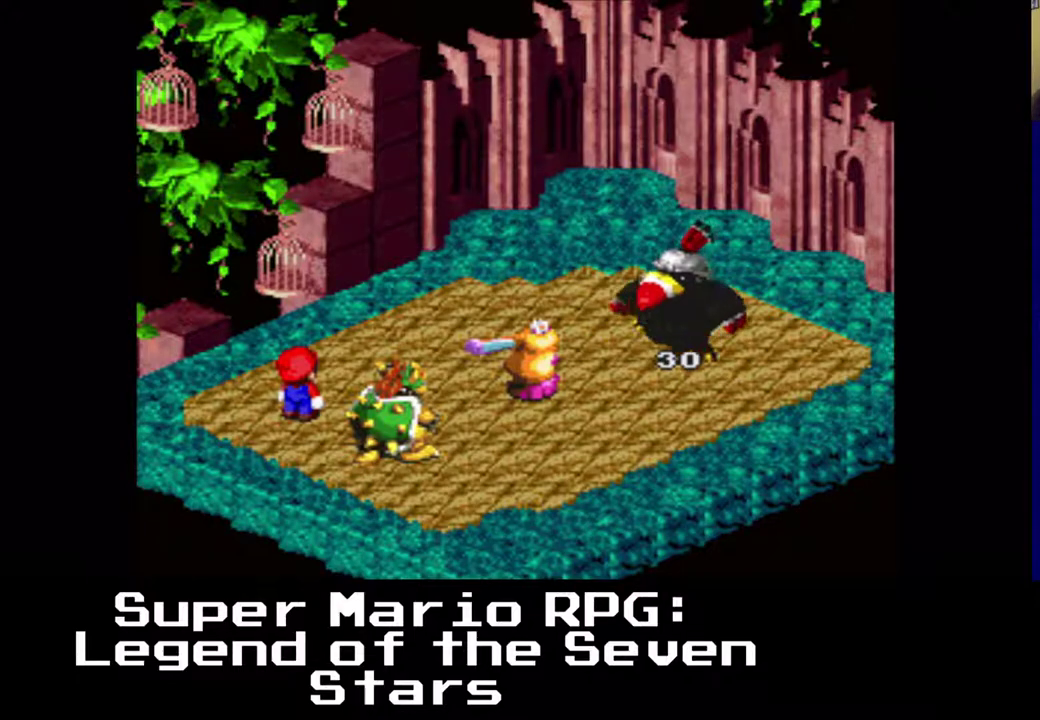
{"buttons": [], "left_stick": "center", "events": []}
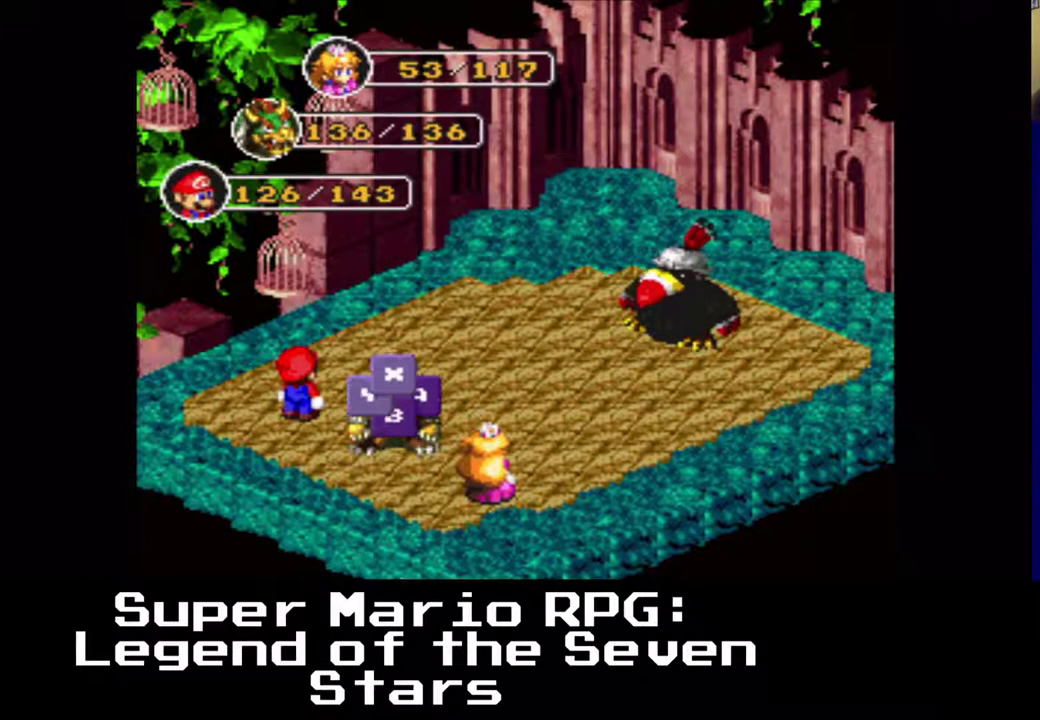
{"buttons": [], "left_stick": "center", "events": []}
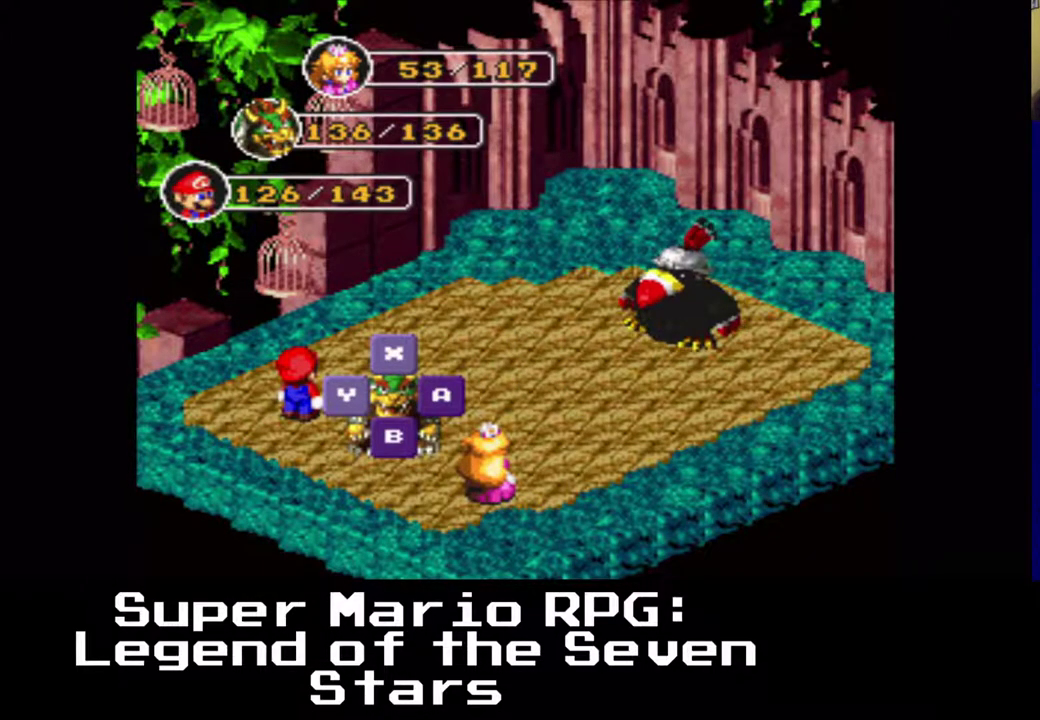
{"buttons": [], "left_stick": "center", "events": [[217, "B", "down"], [367, "B", "up"]]}
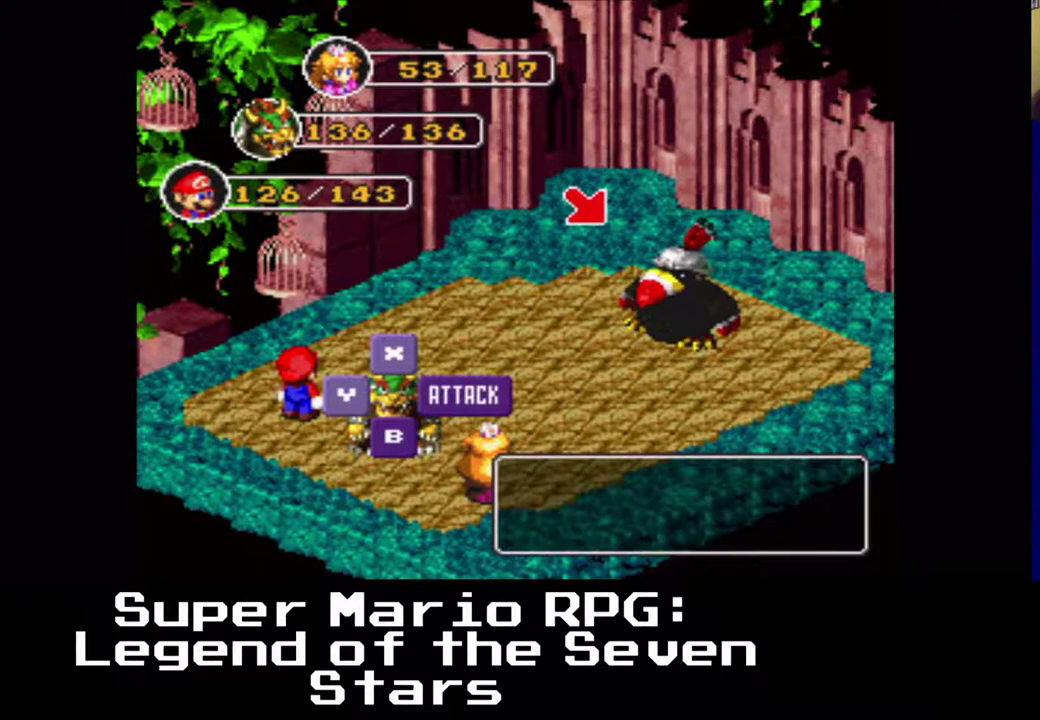
{"buttons": [], "left_stick": "center", "events": []}
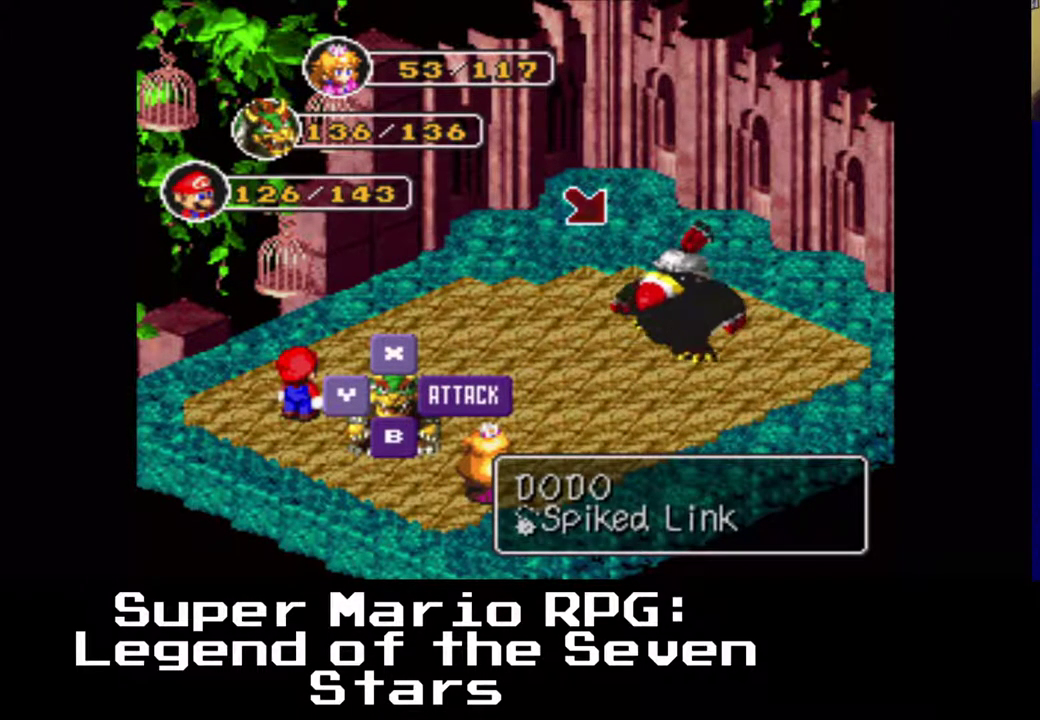
{"buttons": [], "left_stick": "center", "events": []}
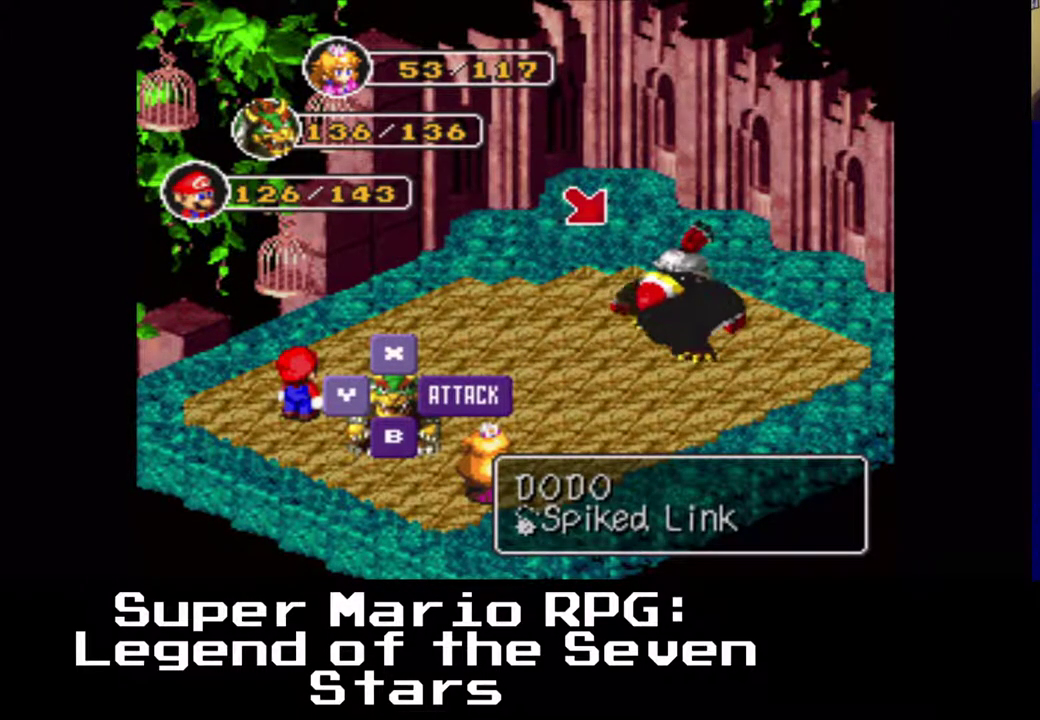
{"buttons": [], "left_stick": "center", "events": [[333, "B", "down"], [500, "B", "up"]]}
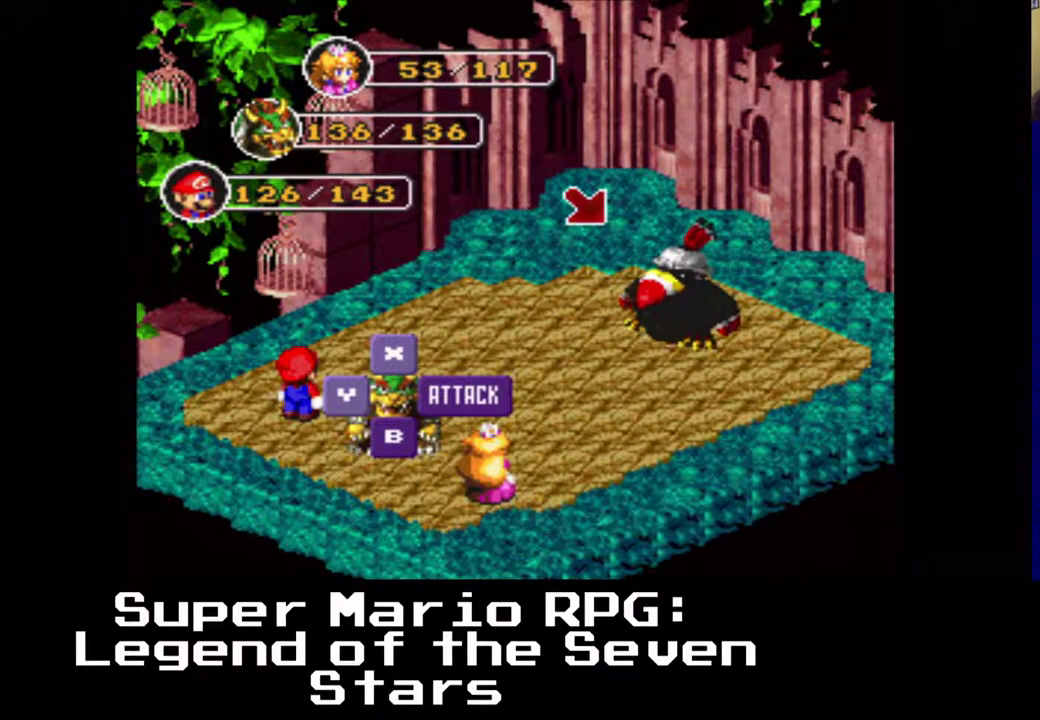
{"buttons": [], "left_stick": "center", "events": []}
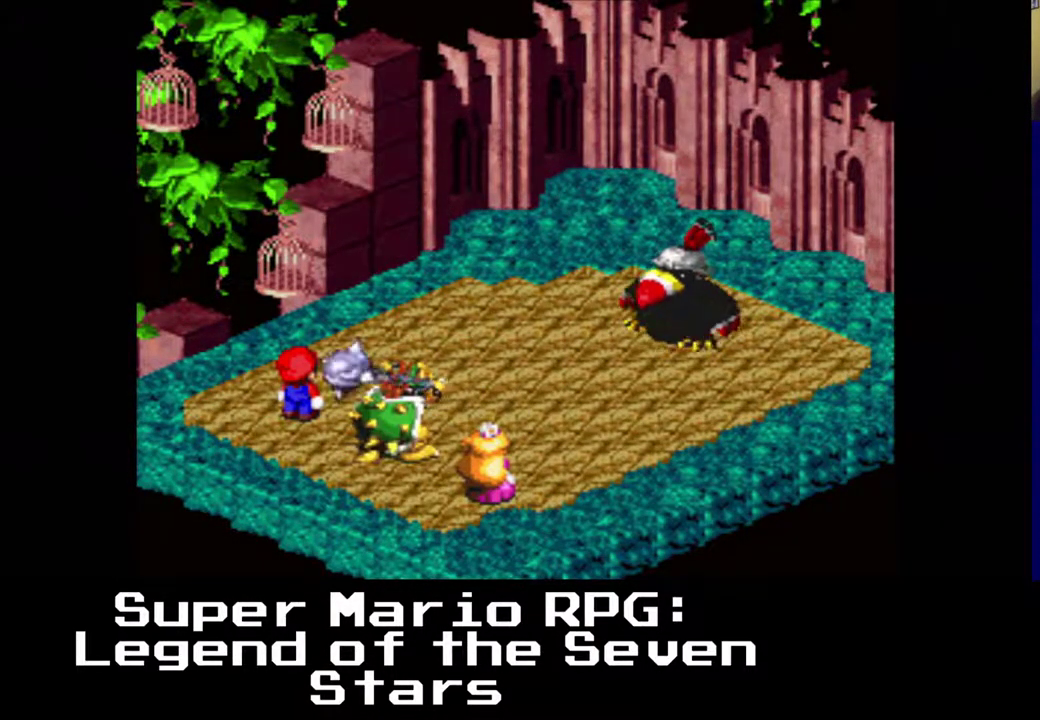
{"buttons": [], "left_stick": "center", "events": []}
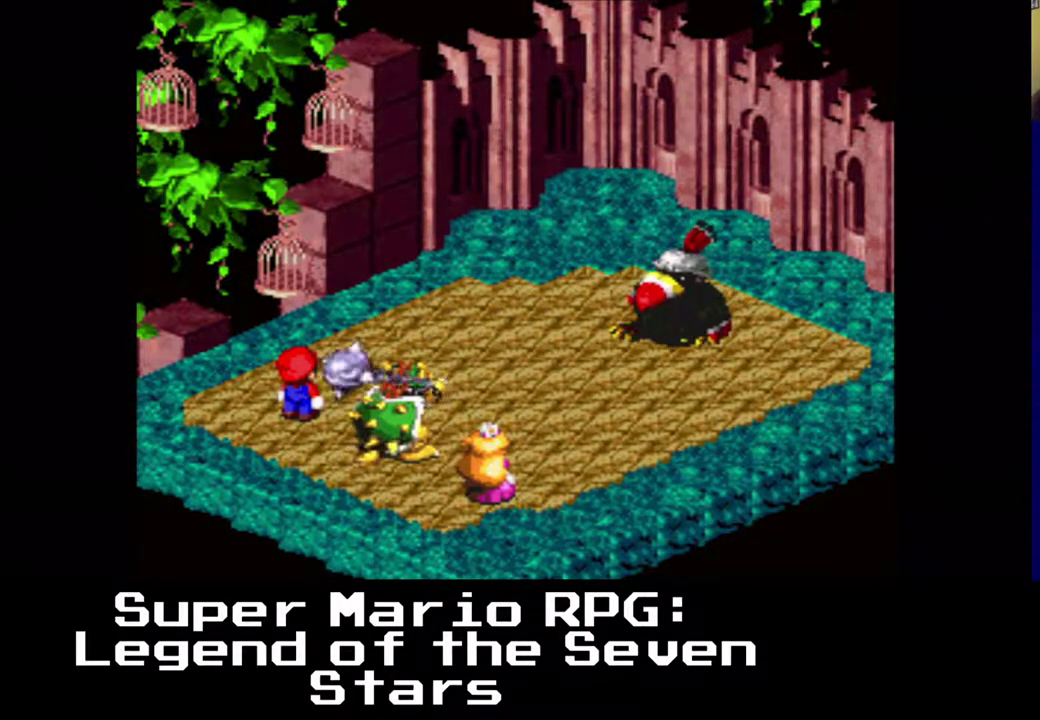
{"buttons": [], "left_stick": "center", "events": [[83, "B", "down"], [200, "B", "up"]]}
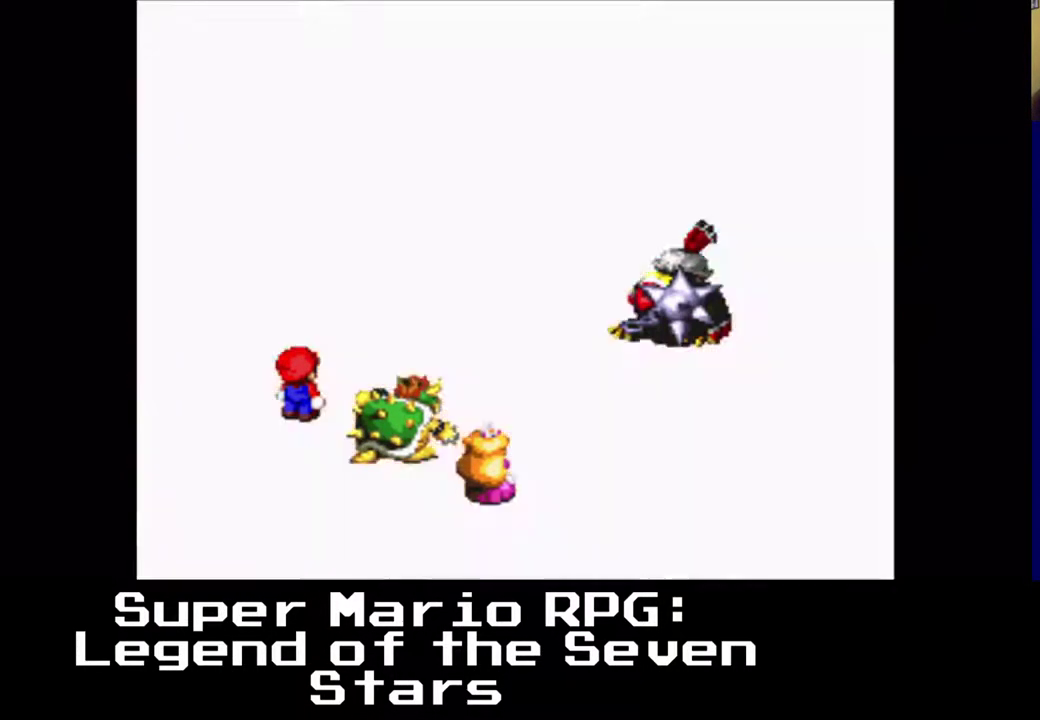
{"buttons": [], "left_stick": "center", "events": []}
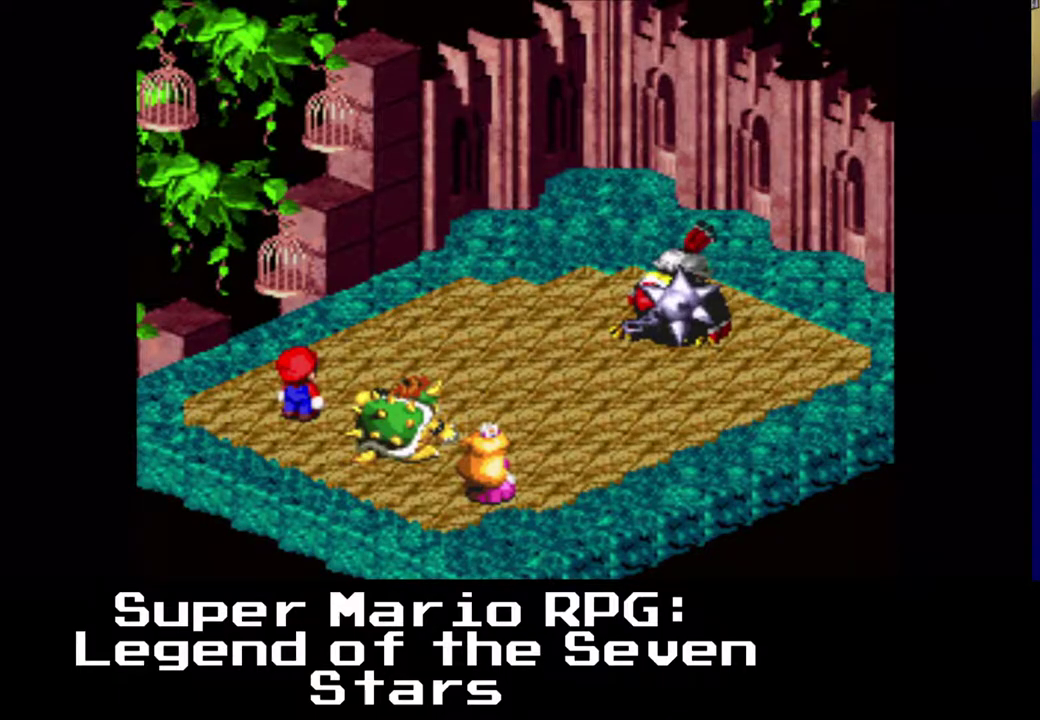
{"buttons": [], "left_stick": "center", "events": []}